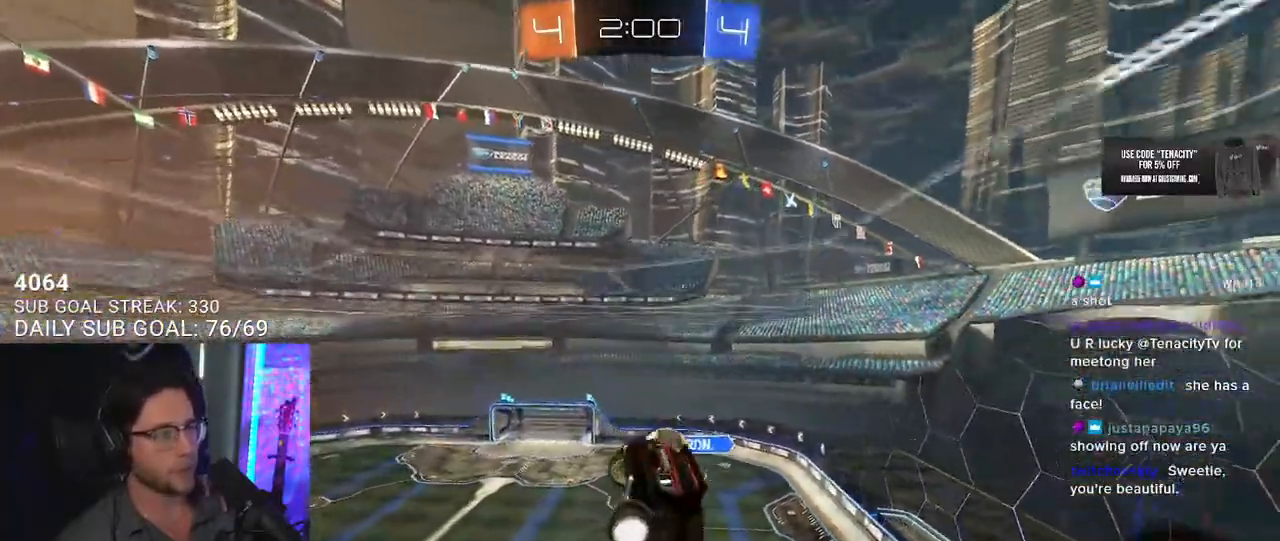
Gameplay with a controller (PlayStation layout); each line is a JSON object with the inputs held at the frame after it (dt_ms = milliseconds from this image to that frame). "button_events" lists button changes between this image and that frame as [ms after this image, input, new state], when the widget could be followed in between (sticks are given only as held states). Not read: L1 L2 R1.
{"dt_ms": 500, "buttons": ["R2"], "left_stick": "down-left", "right_stick": "center", "button_events": []}
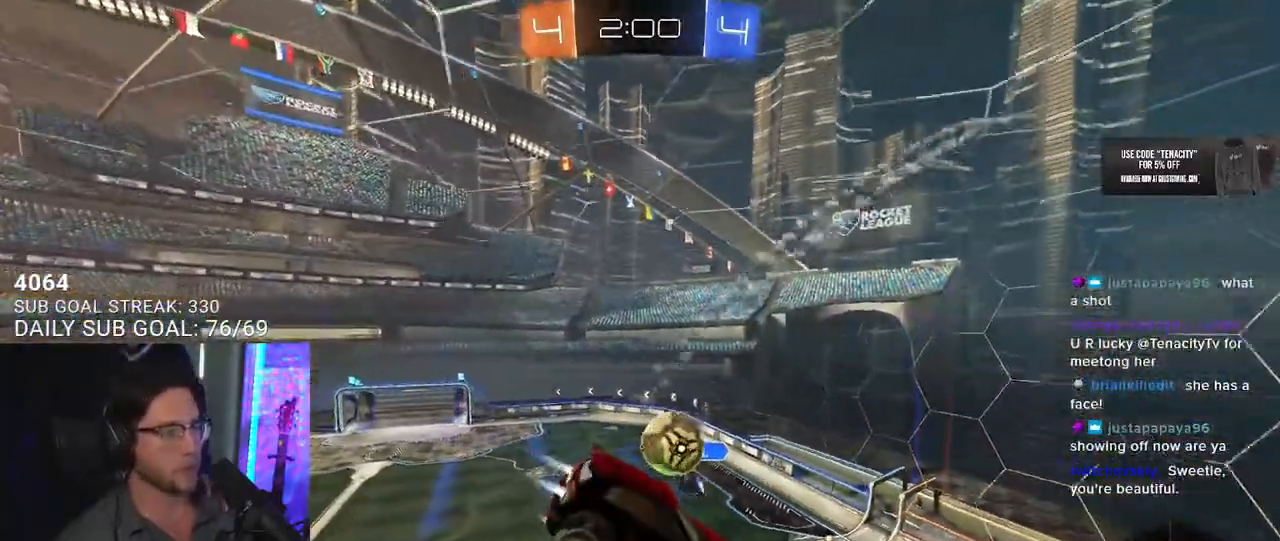
{"dt_ms": 500, "buttons": ["R2"], "left_stick": "up-left", "right_stick": "center", "button_events": []}
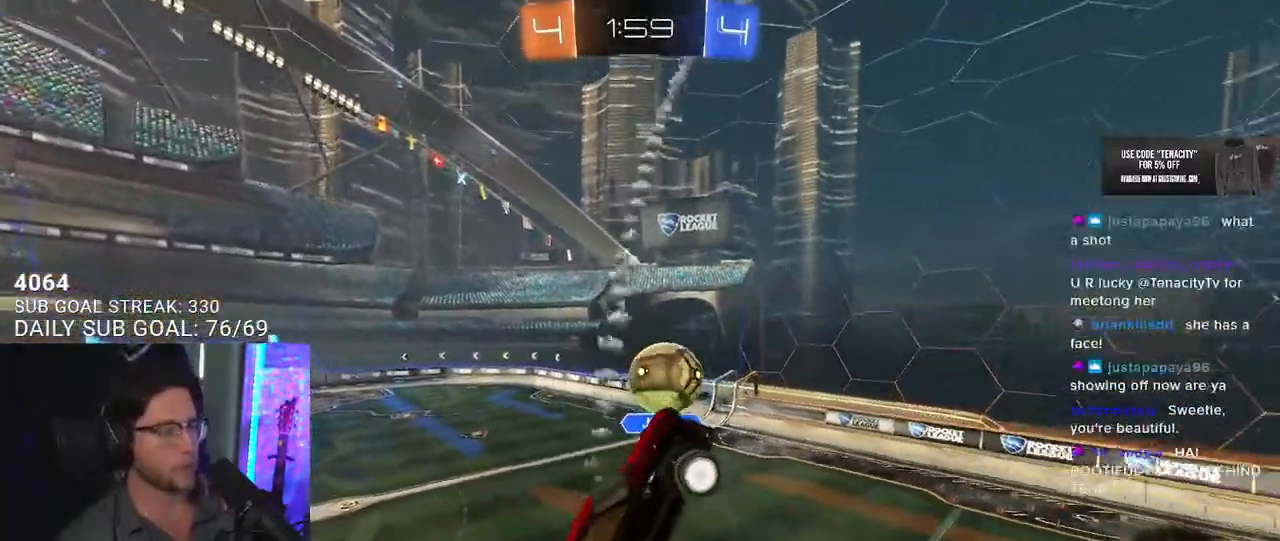
{"dt_ms": 1000, "buttons": ["R2", "L3"], "left_stick": "left", "right_stick": "center", "button_events": [[317, "L3", "down"], [333, "CROSS", "down"], [550, "CROSS", "up"]]}
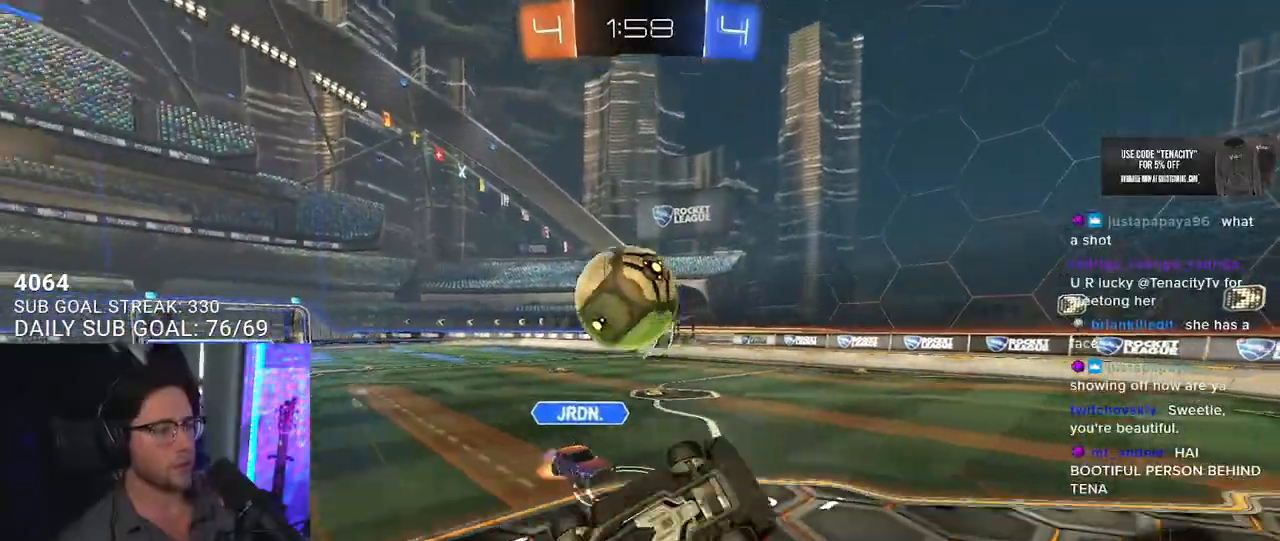
{"dt_ms": 500, "buttons": ["R2"], "left_stick": "center", "right_stick": "center", "button_events": [[217, "L3", "up"]]}
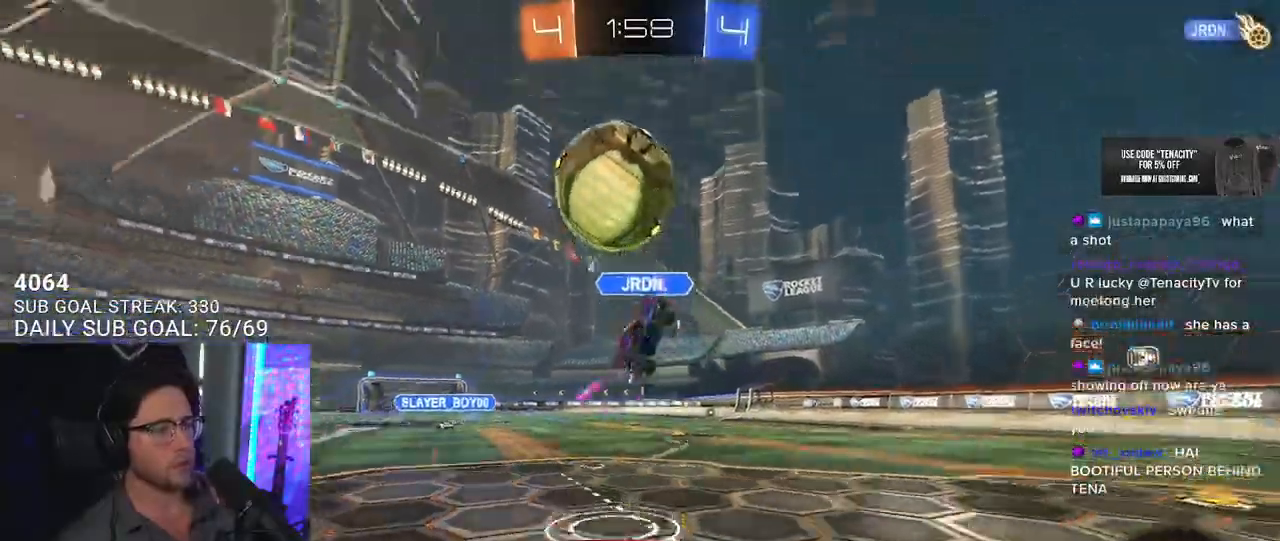
{"dt_ms": 500, "buttons": ["R2"], "left_stick": "center", "right_stick": "center"}
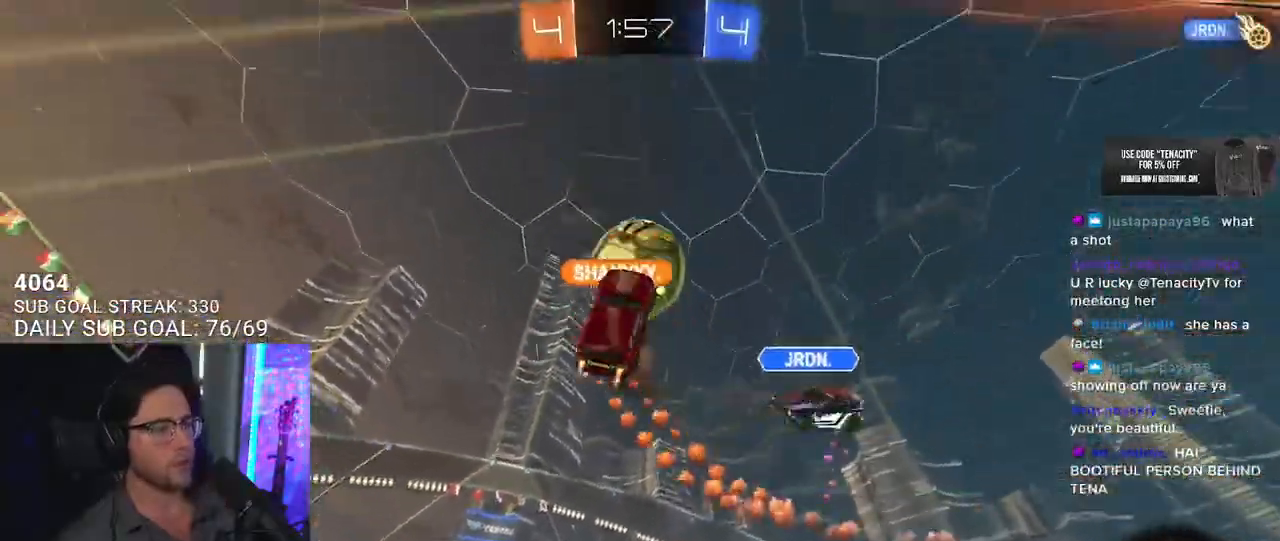
{"dt_ms": 500, "buttons": ["R2"], "left_stick": "right", "right_stick": "center", "button_events": [[17, "SQUARE", "down"], [250, "SQUARE", "up"]]}
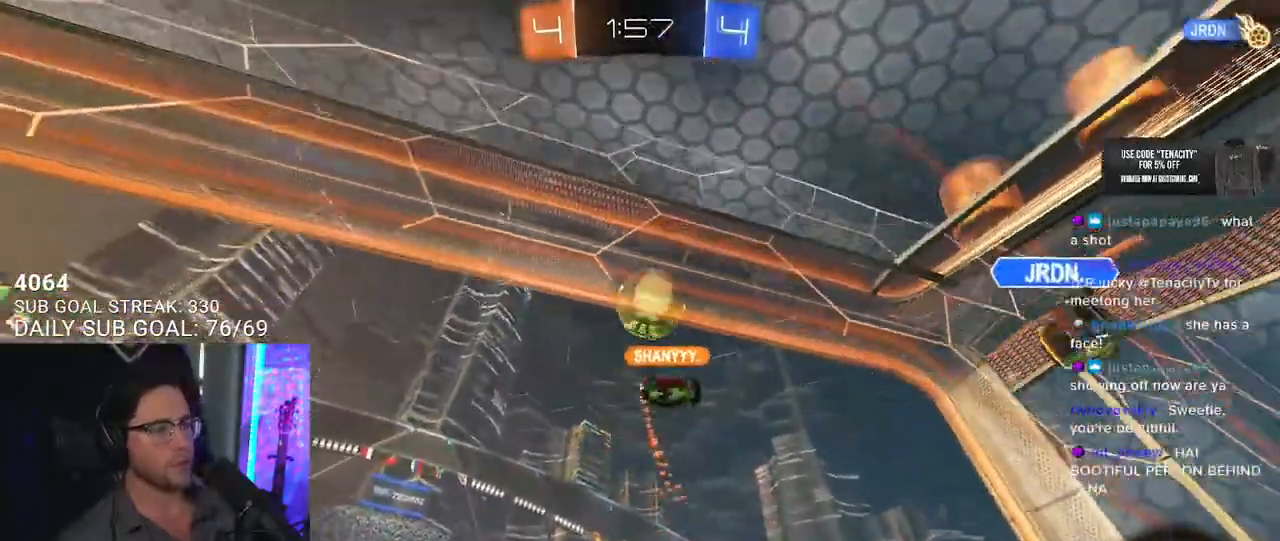
{"dt_ms": 500, "buttons": [], "left_stick": "down", "right_stick": "center", "button_events": [[333, "R2", "up"]]}
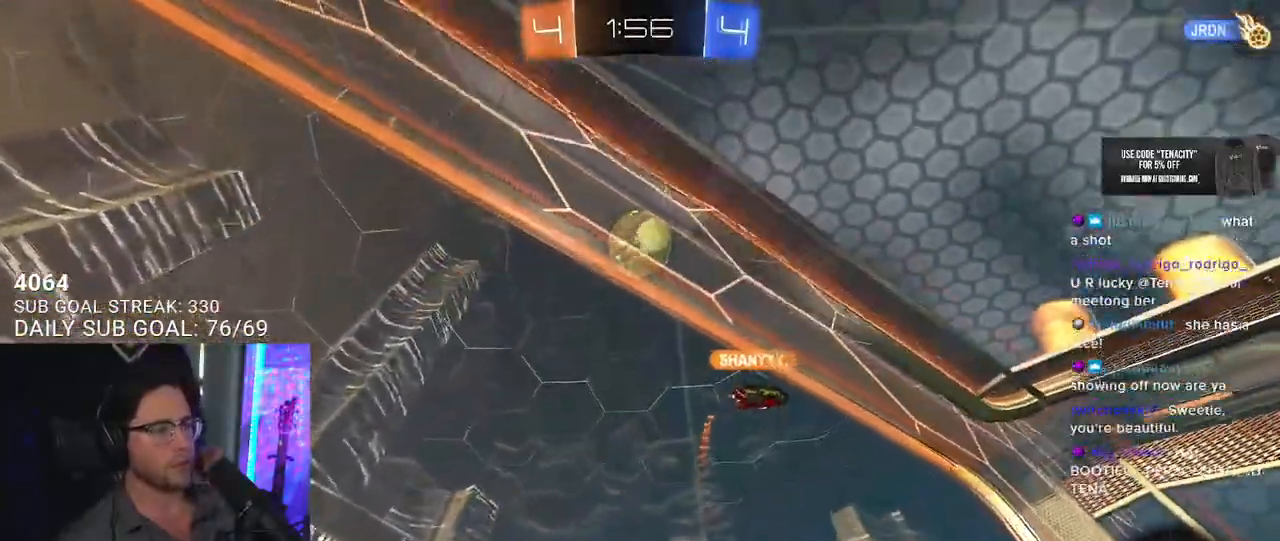
{"dt_ms": 500, "buttons": [], "left_stick": "down", "right_stick": "center", "button_events": []}
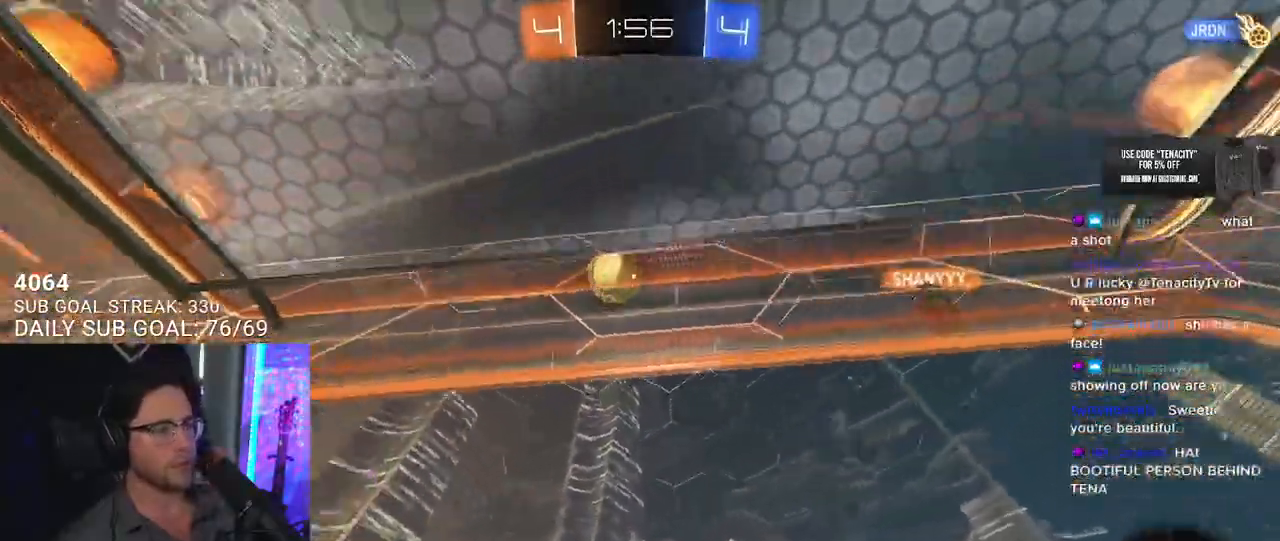
{"dt_ms": 500, "buttons": ["R2"], "left_stick": "center", "right_stick": "center", "button_events": [[350, "R2", "down"]]}
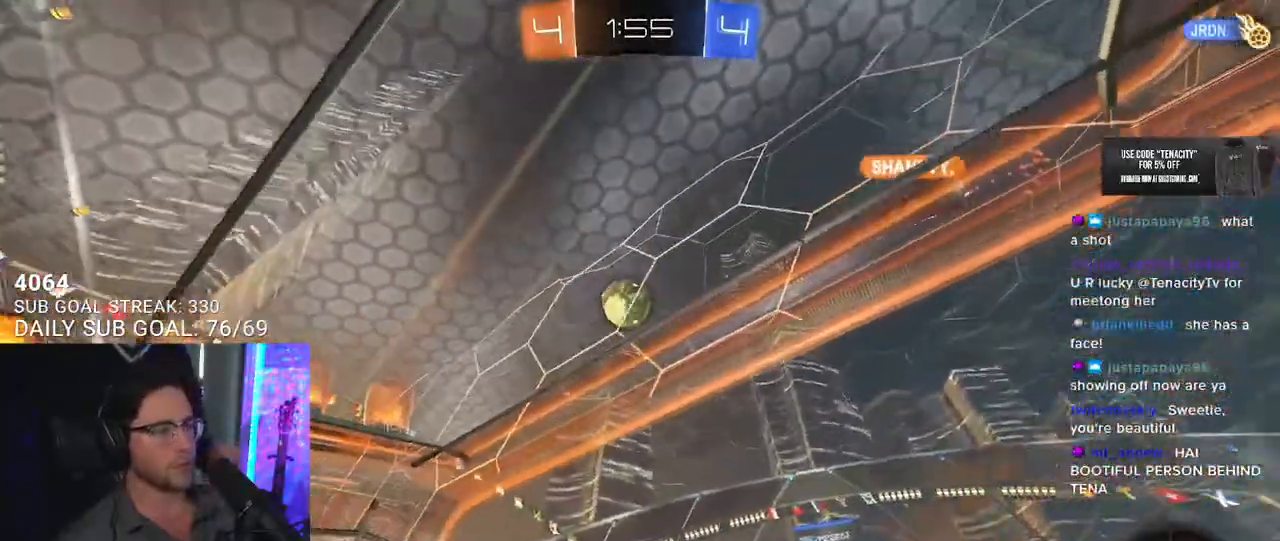
{"dt_ms": 500, "buttons": ["R2"], "left_stick": "center", "right_stick": "center", "button_events": []}
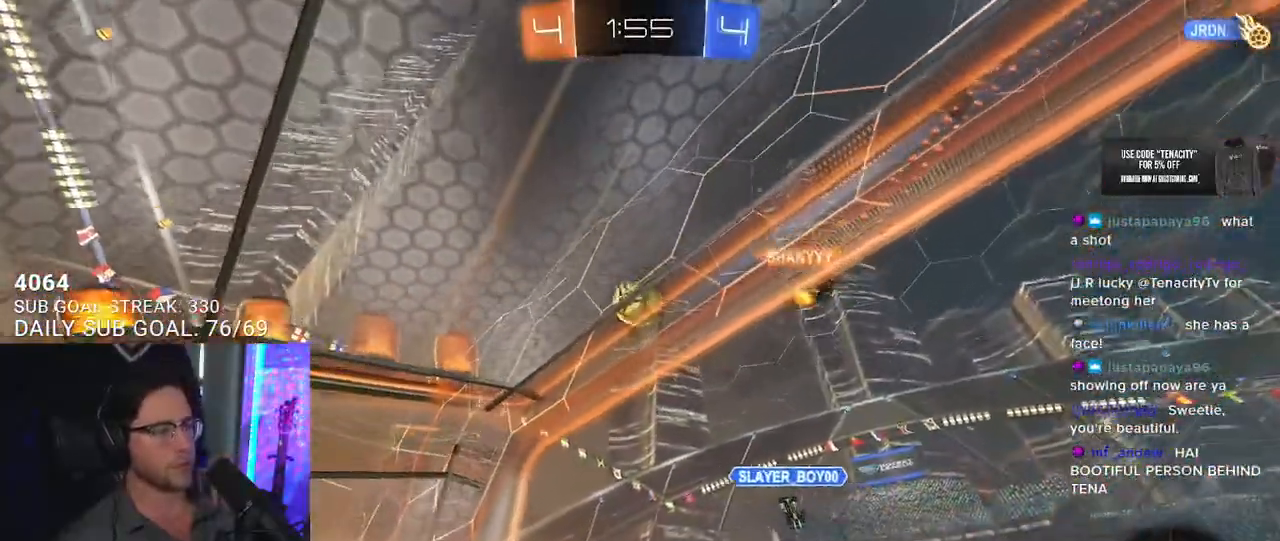
{"dt_ms": 500, "buttons": ["R2"], "left_stick": "right", "right_stick": "center", "button_events": []}
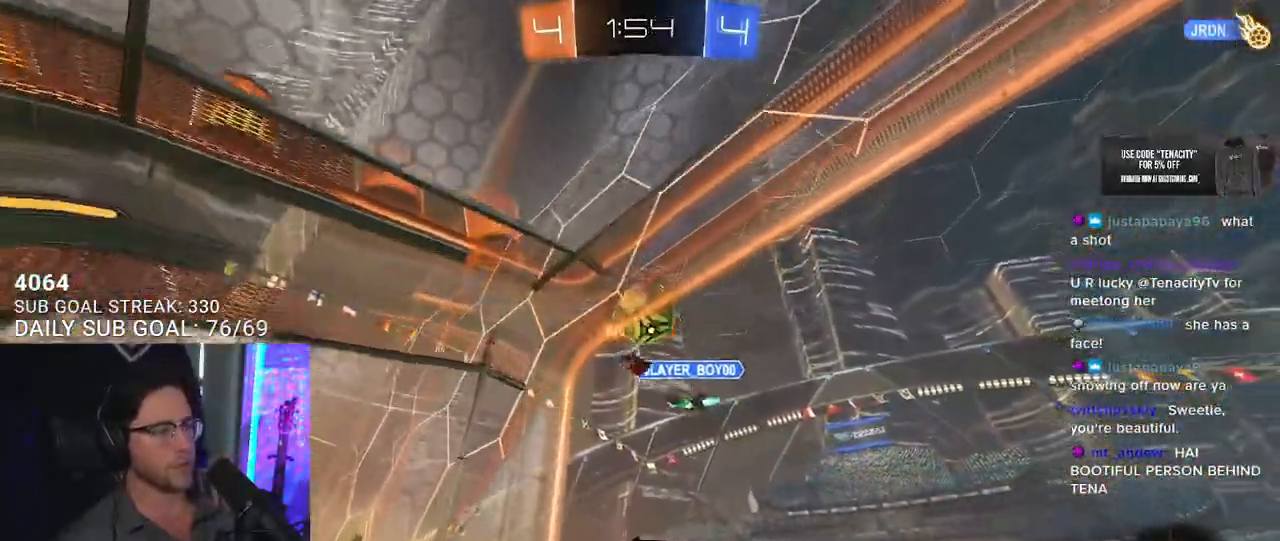
{"dt_ms": 500, "buttons": ["R2"], "left_stick": "down-left", "right_stick": "center"}
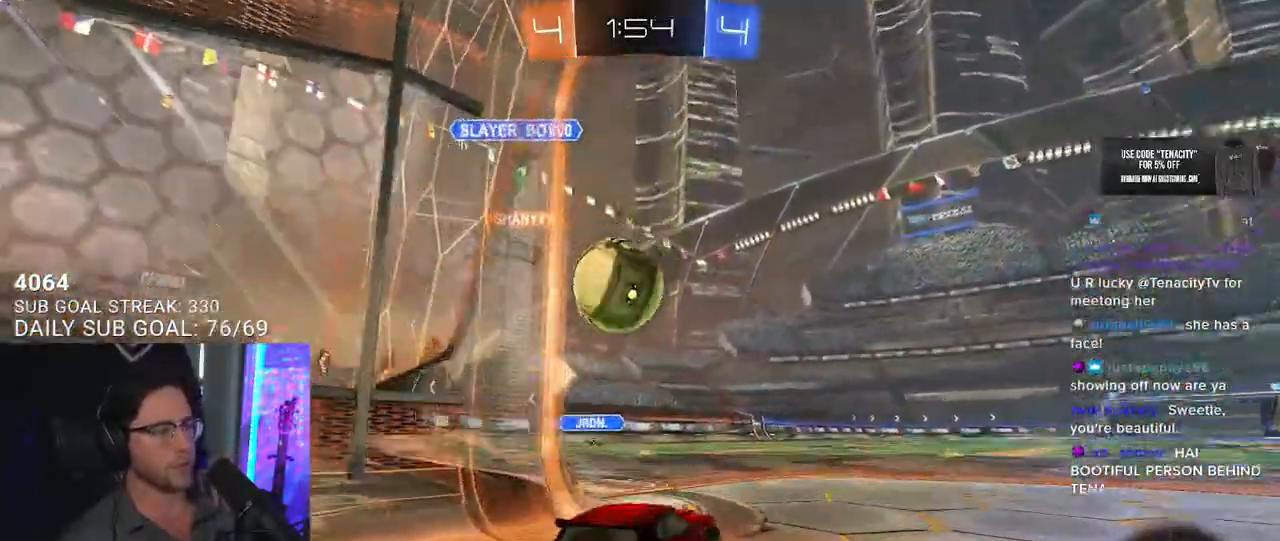
{"dt_ms": 500, "buttons": ["R2"], "left_stick": "left", "right_stick": "center", "button_events": [[83, "R2", "up"], [250, "R2", "down"]]}
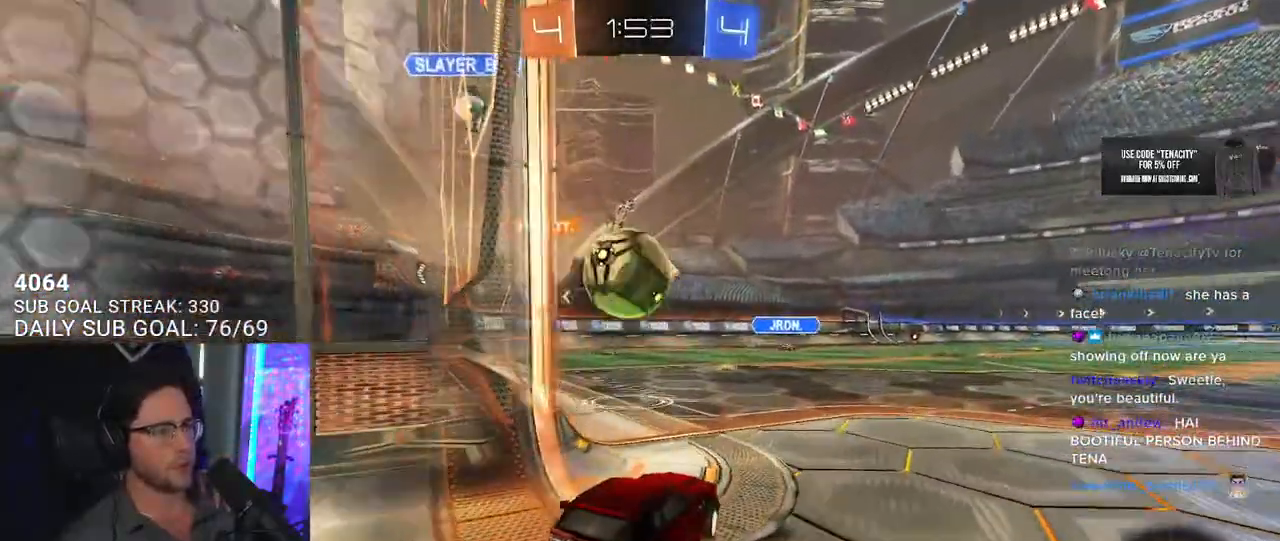
{"dt_ms": 500, "buttons": [], "left_stick": "center", "right_stick": "center", "button_events": [[233, "R2", "up"]]}
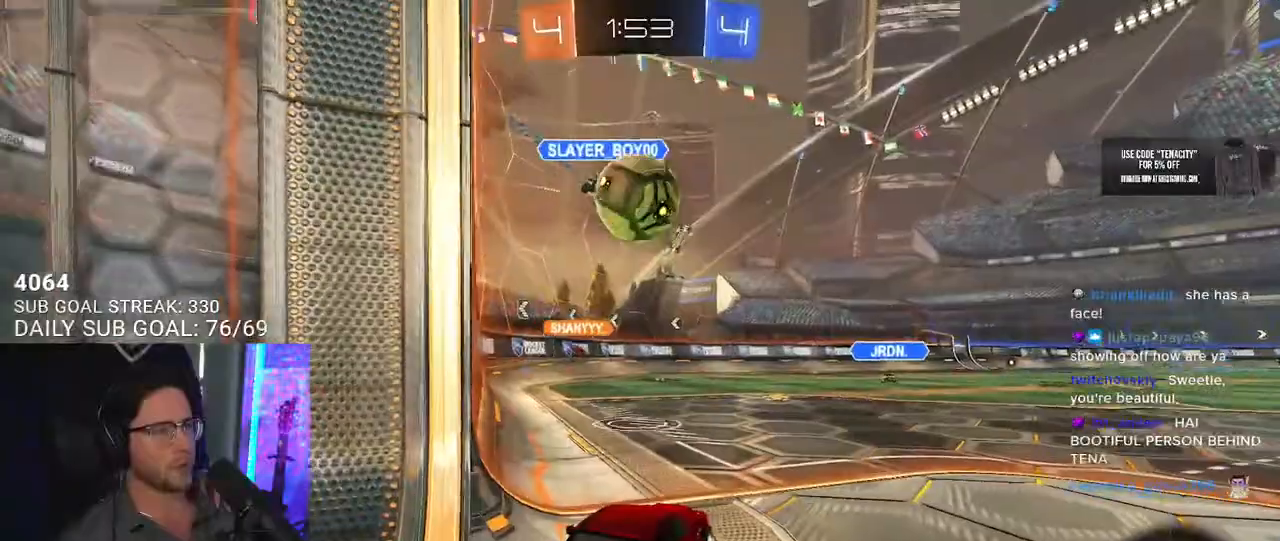
{"dt_ms": 500, "buttons": [], "left_stick": "down", "right_stick": "center", "button_events": [[267, "R2", "down"], [417, "R2", "up"]]}
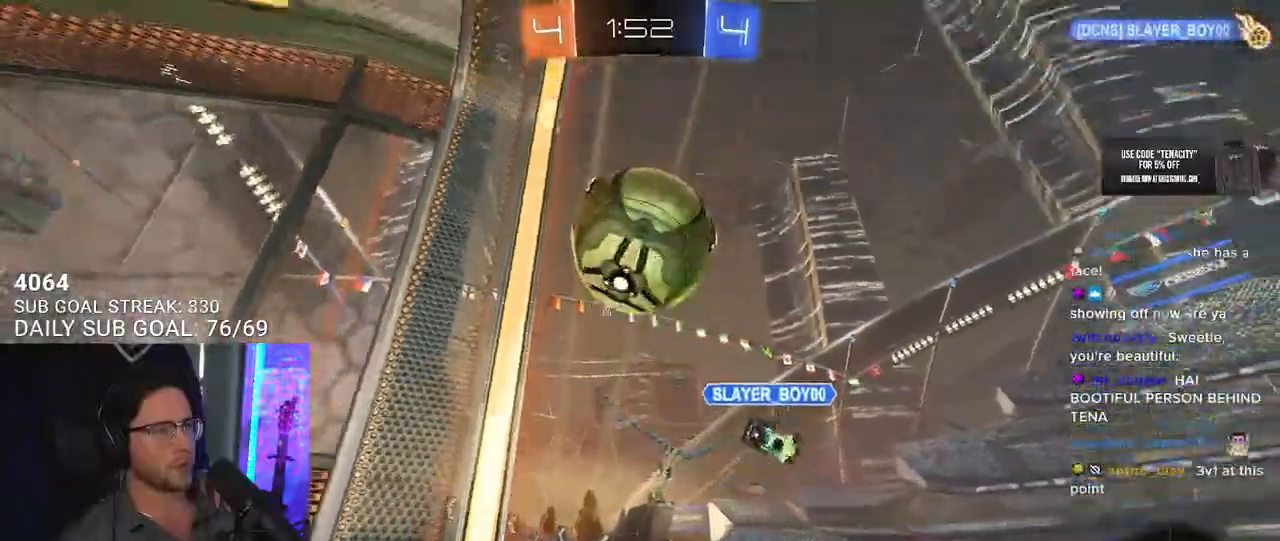
{"dt_ms": 500, "buttons": [], "left_stick": "center", "right_stick": "center", "button_events": []}
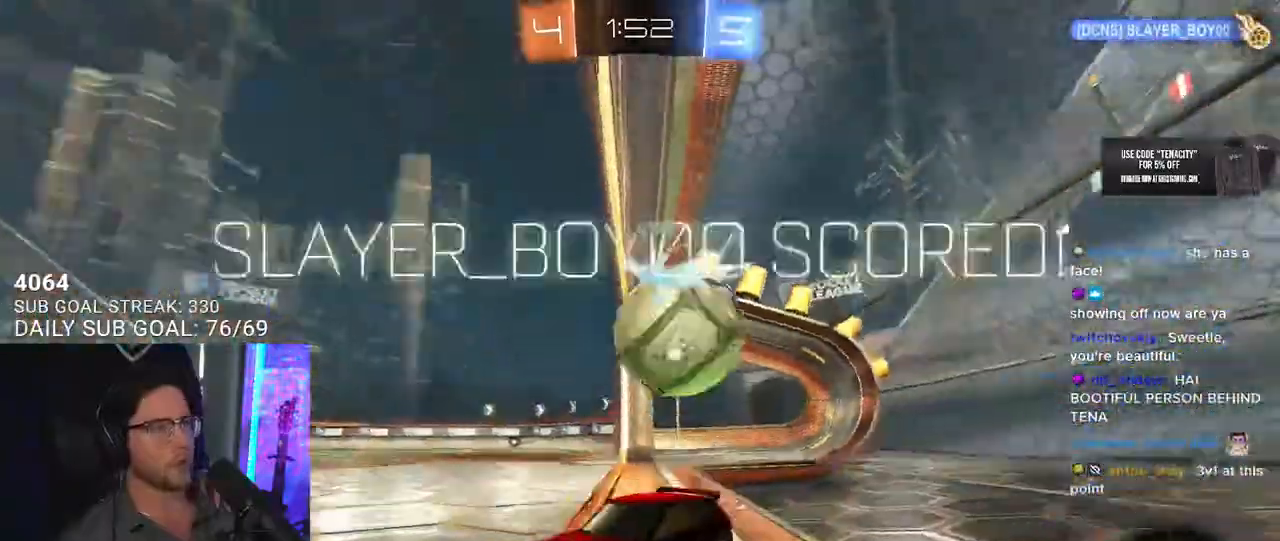
{"dt_ms": 500, "buttons": [], "left_stick": "center", "right_stick": "center", "button_events": []}
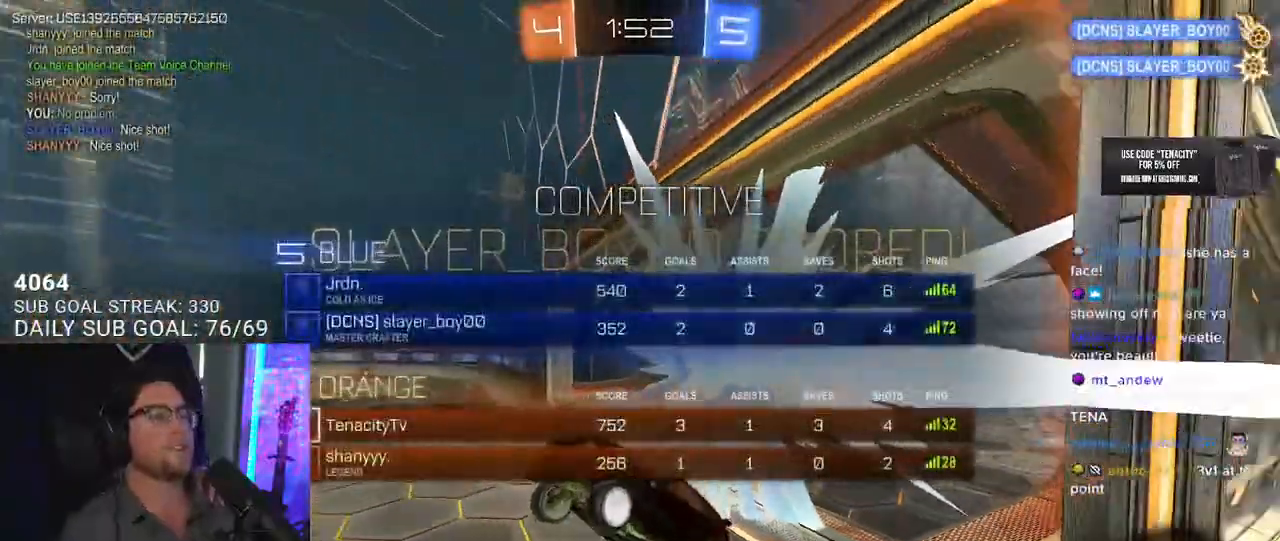
{"dt_ms": 500, "buttons": ["DPAD_LEFT"], "left_stick": "center", "right_stick": "center", "button_events": [[317, "DPAD_UP", "down"], [383, "DPAD_UP", "up"], [500, "DPAD_LEFT", "down"]]}
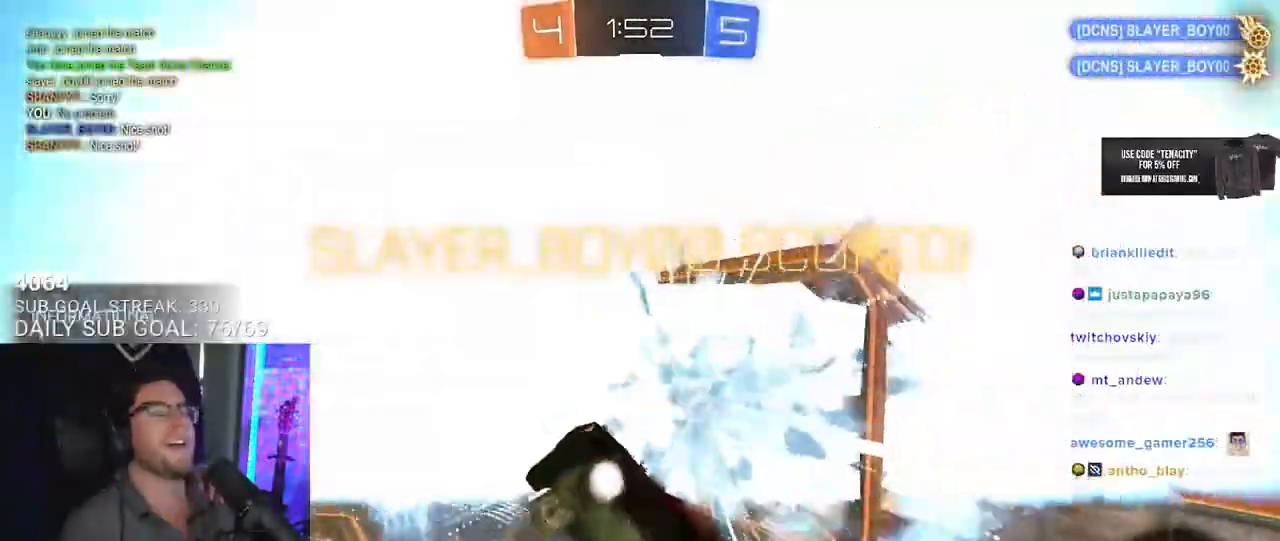
{"dt_ms": 500, "buttons": [], "left_stick": "center", "right_stick": "center", "button_events": [[50, "DPAD_LEFT", "up"]]}